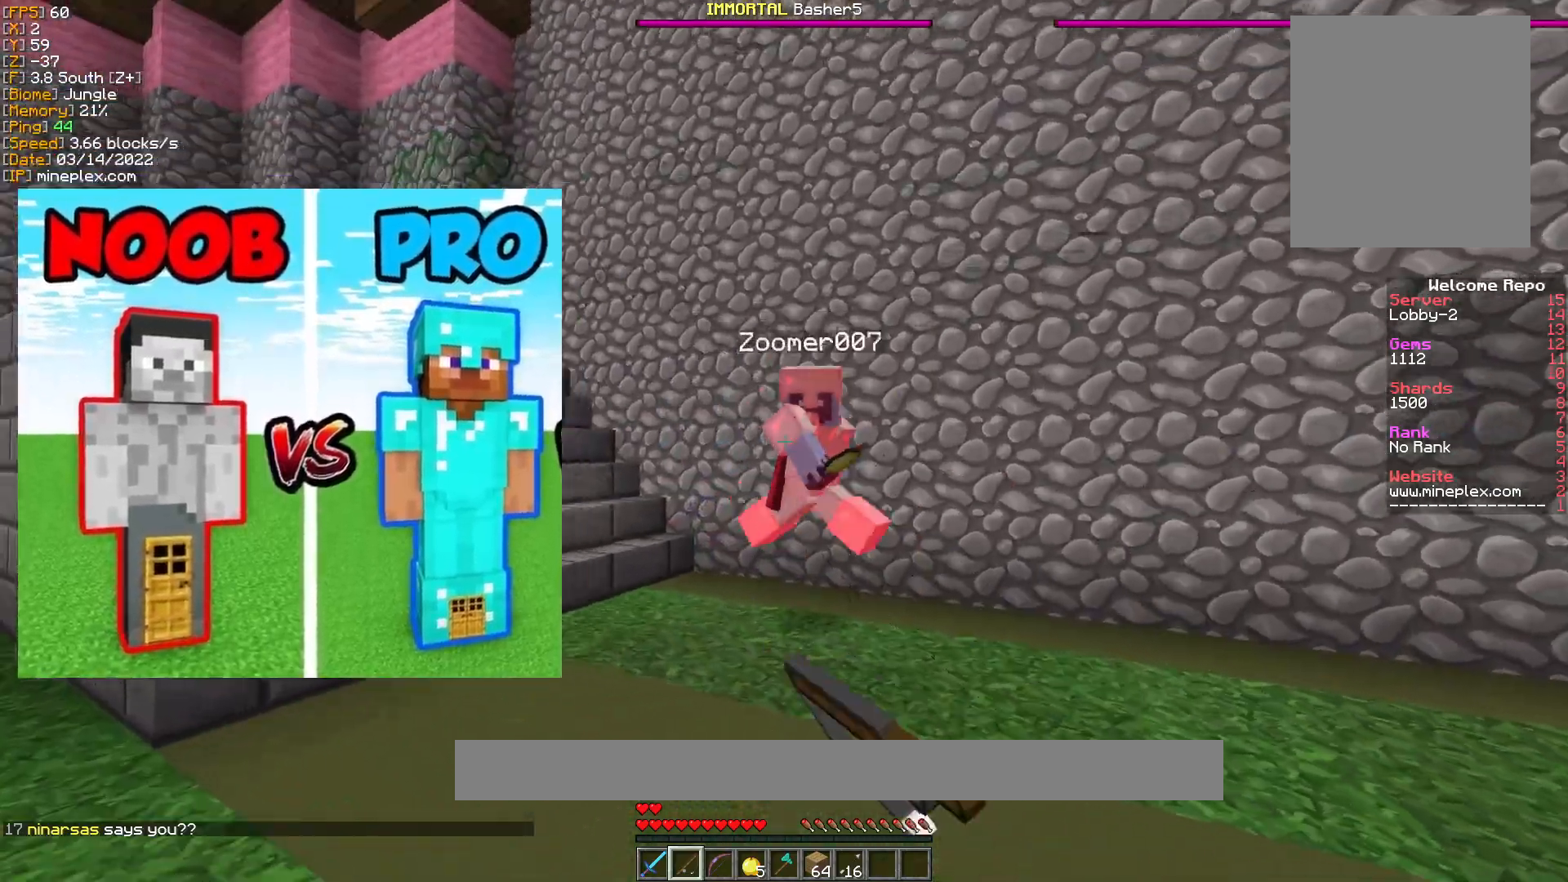
Gameplay with keyboard and mouse; each line is a JSON object with the keys and mouse buttons held at the frame after it. "events" lists presses ("down") and releases ("up") of "a", "d", "s", "w", "mouse_left" and "mouse_right" between this image and that frame as [ms after this image, input, new state], when the widget could be followed in between. "mouse_left", "mouse_right" = the "left", "right" buttons of the "mouse" list. No other keys are recorded. Fast repeated clicks can show as one long hold. Mouse movement is not recorded.
{"keys": ["d", "w"], "mouse": [], "events": [[67, "mouse_right", "down"], [100, "d", "down"], [200, "a", "up"], [200, "mouse_right", "up"]]}
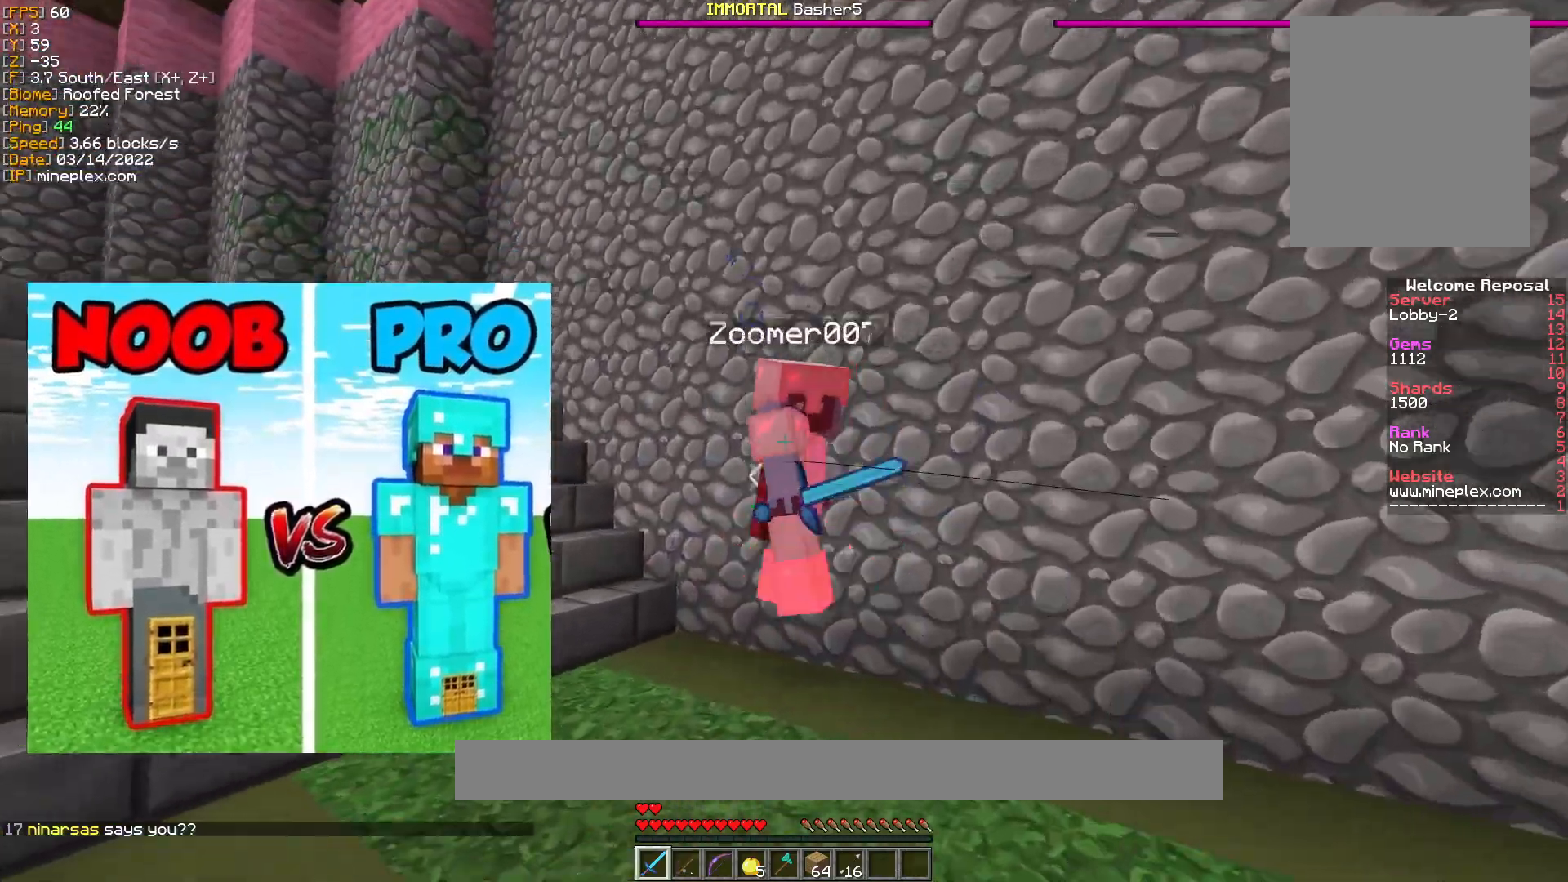
{"keys": ["d", "w"], "mouse": [], "events": [[267, "mouse_left", "down"], [333, "mouse_left", "up"], [433, "mouse_left", "down"], [500, "mouse_left", "up"]]}
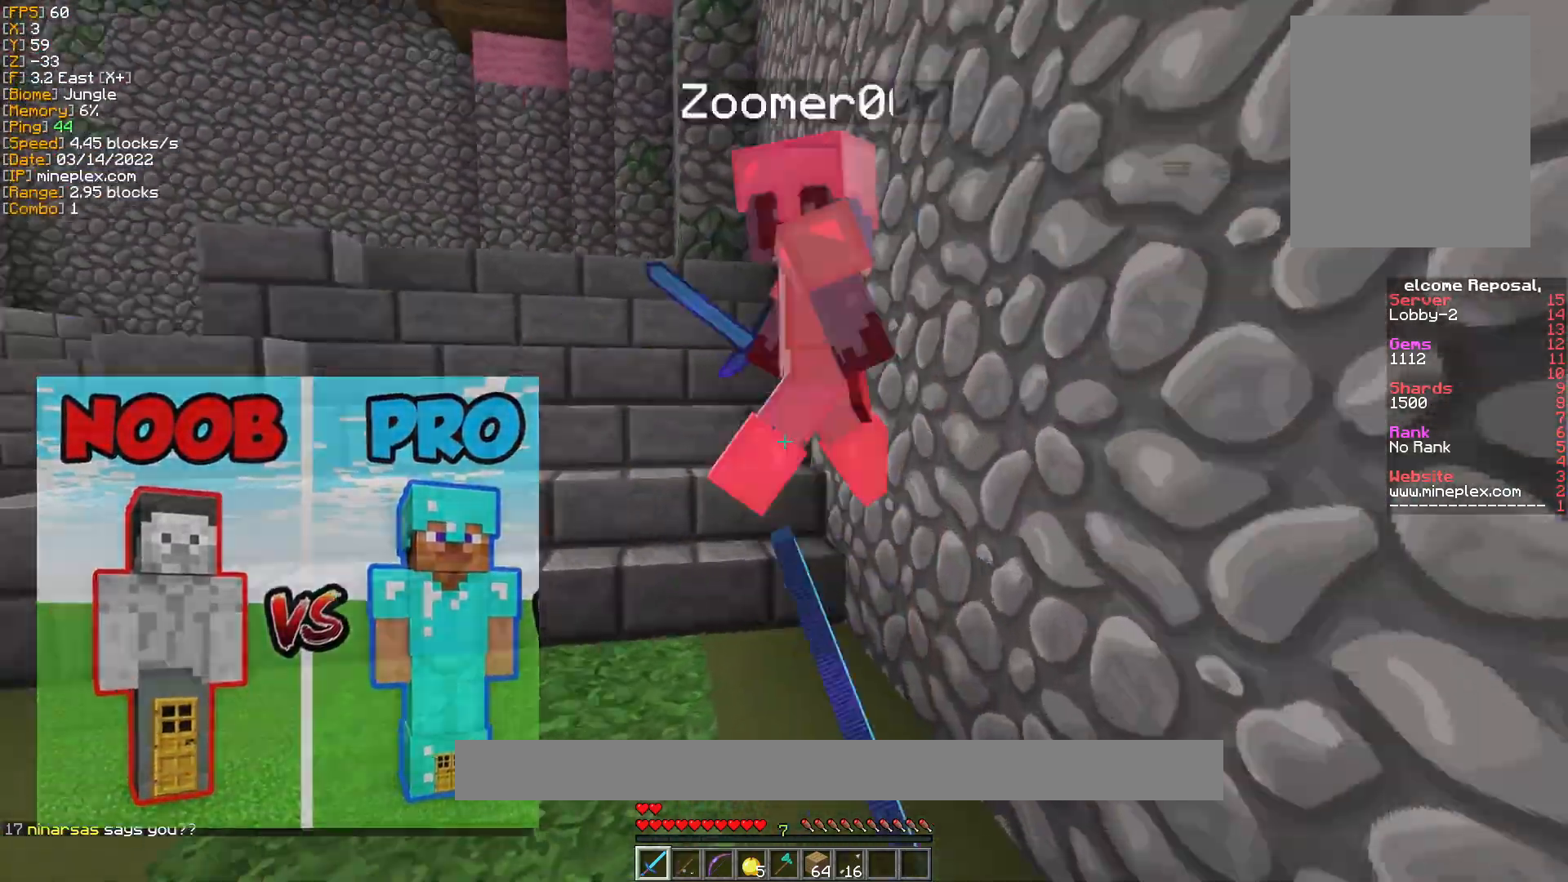
{"keys": ["a", "w"], "mouse": ["left"], "events": [[100, "a", "down"], [100, "d", "up"], [100, "mouse_left", "down"], [167, "mouse_left", "up"], [267, "mouse_left", "down"], [333, "a", "up"], [367, "a", "down"], [367, "mouse_left", "up"], [433, "mouse_left", "down"]]}
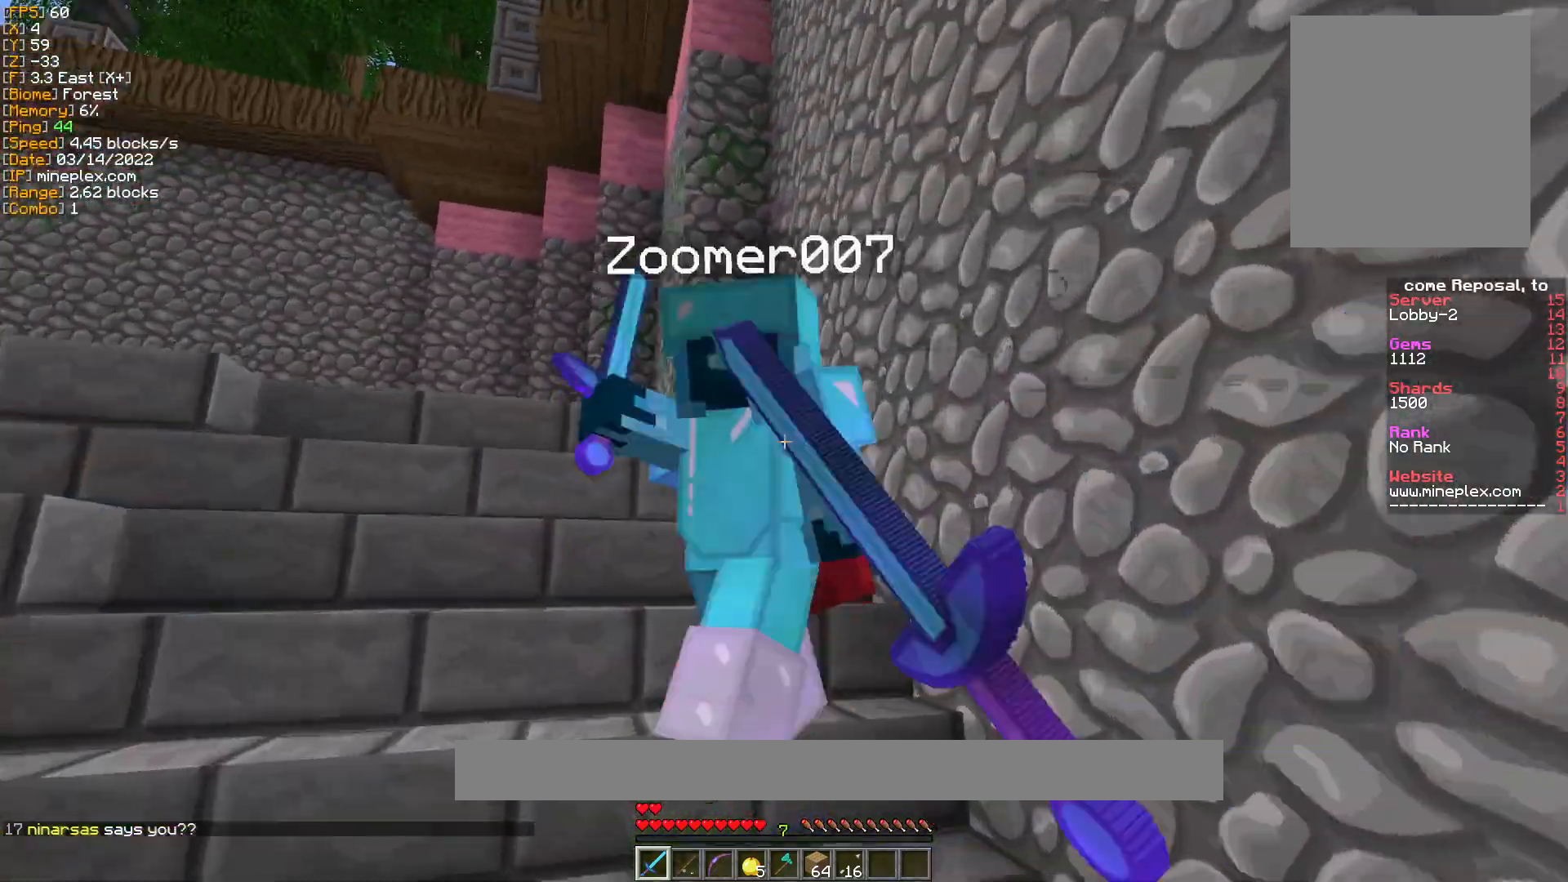
{"keys": ["a", "w"], "mouse": ["left"], "events": [[33, "mouse_left", "up"], [33, "w", "up"], [100, "mouse_left", "down"], [100, "w", "down"], [200, "mouse_left", "up"], [200, "w", "up"], [267, "mouse_left", "down"], [300, "w", "down"], [367, "mouse_left", "up"], [400, "mouse_left", "down"], [400, "w", "up"], [467, "w", "down"]]}
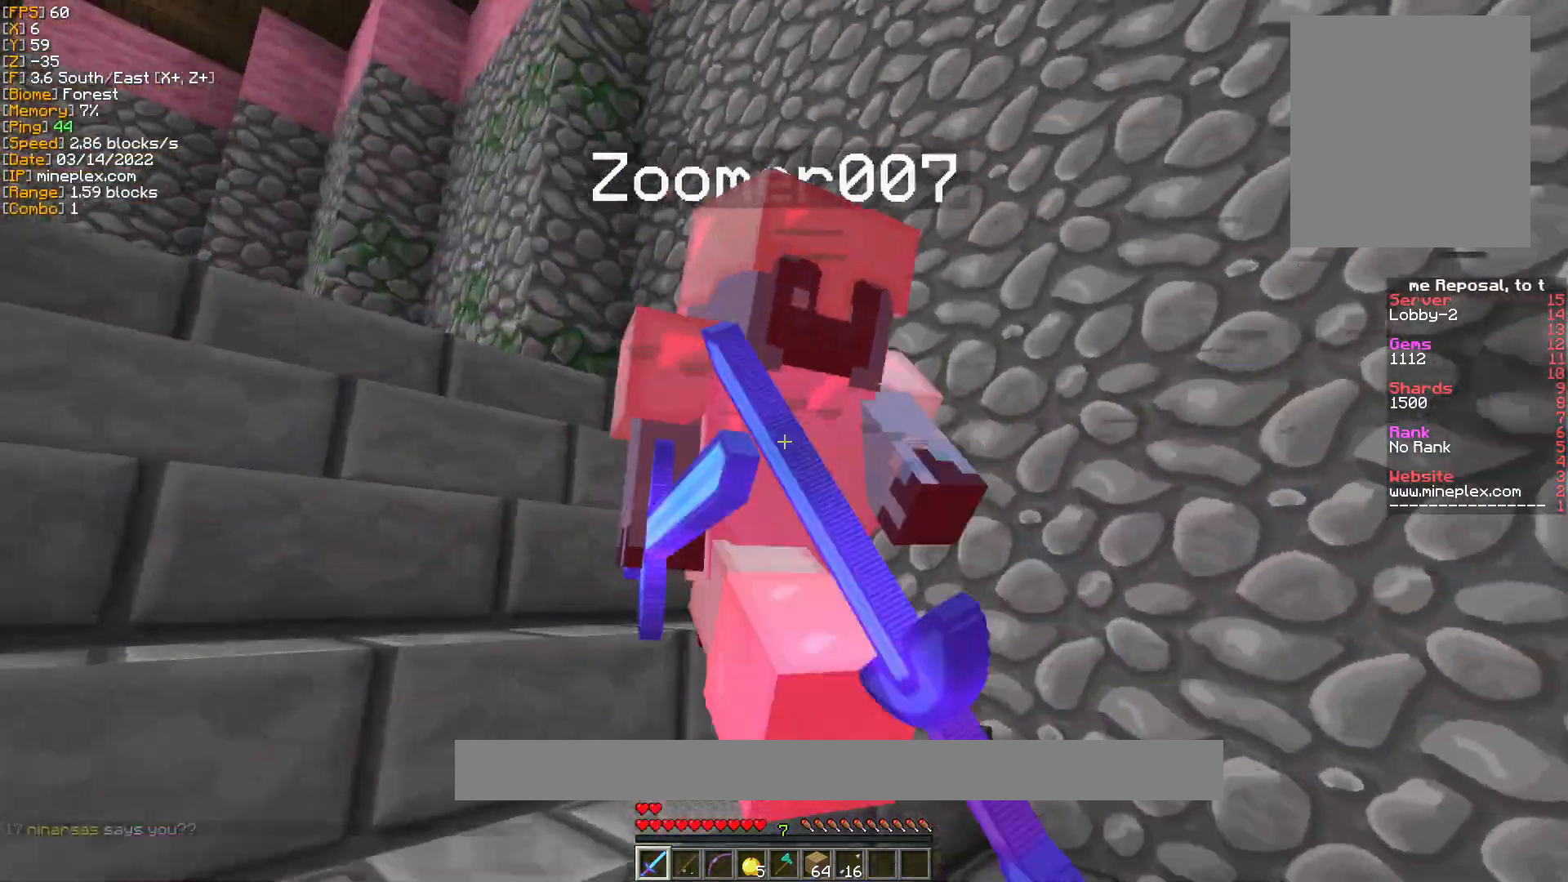
{"keys": ["d", "s"], "mouse": [], "events": [[33, "mouse_left", "up"], [100, "mouse_left", "down"], [133, "w", "up"], [167, "d", "down"], [167, "mouse_left", "up"], [200, "a", "up"], [267, "mouse_left", "down"], [333, "mouse_left", "up"], [433, "mouse_left", "down"], [467, "s", "down"], [500, "mouse_left", "up"]]}
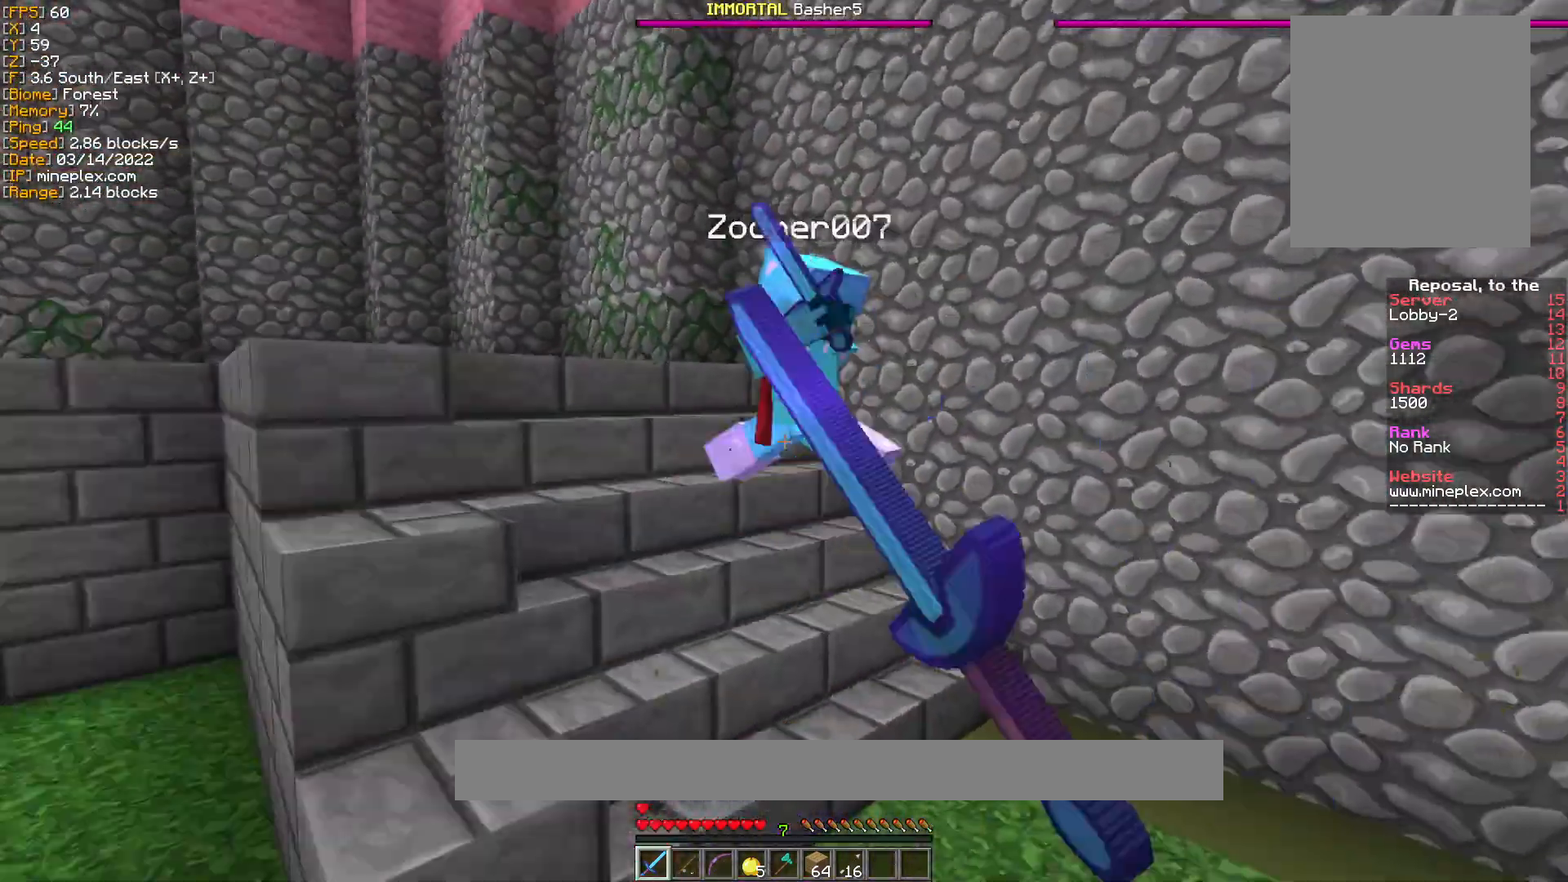
{"keys": ["s"], "mouse": [], "events": [[67, "d", "up"]]}
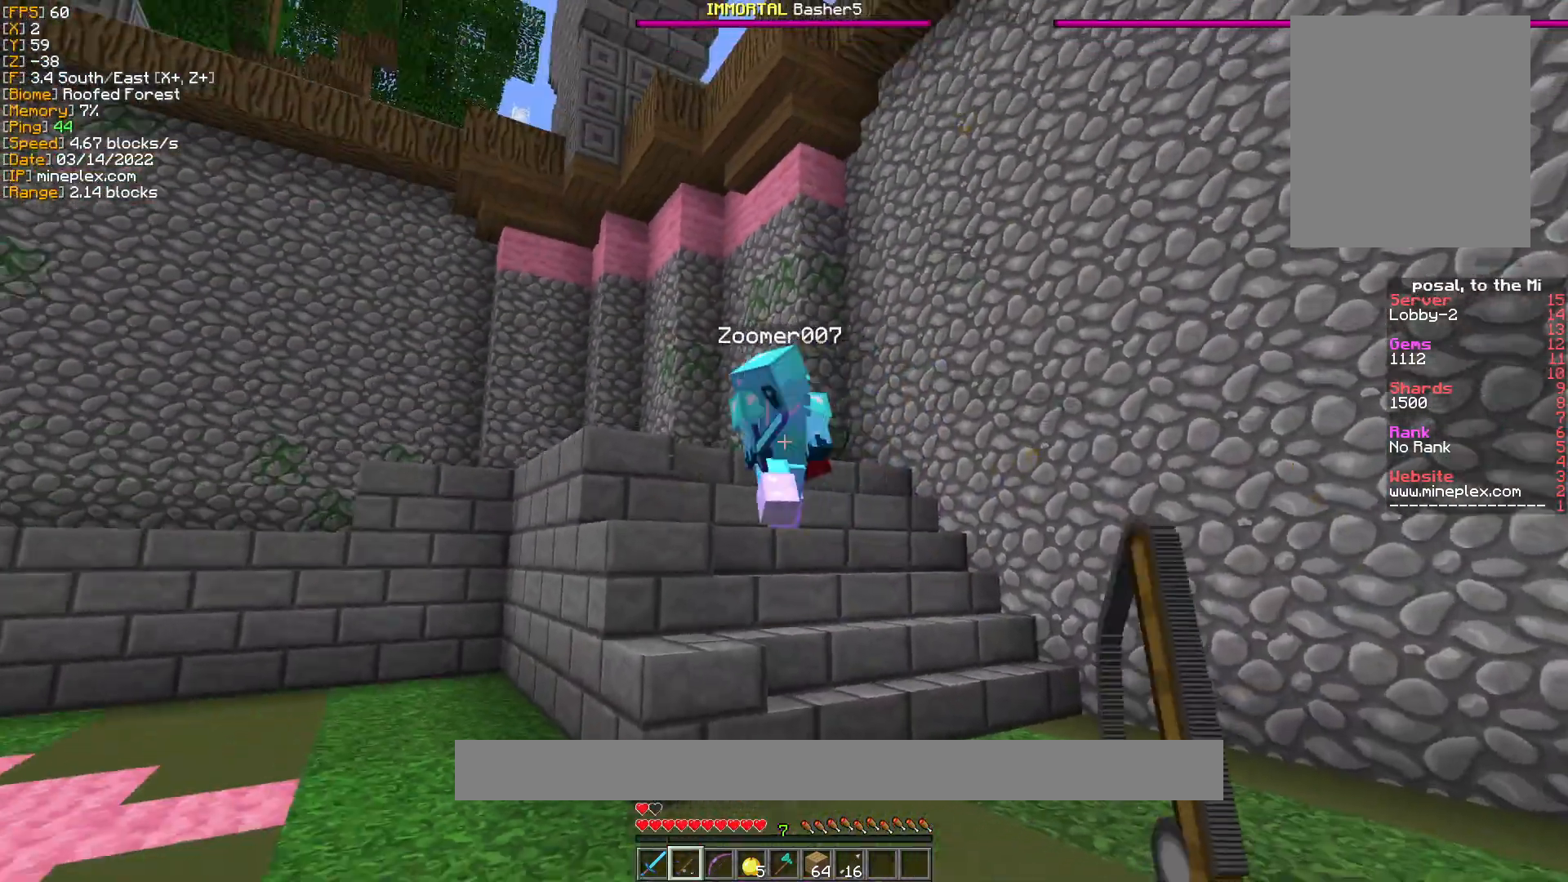
{"keys": ["d", "w"], "mouse": [], "events": [[33, "a", "down"], [33, "mouse_right", "down"], [133, "s", "up"], [200, "mouse_right", "up"], [267, "w", "down"], [333, "a", "up"], [333, "mouse_right", "down"], [367, "w", "up"], [433, "w", "down"], [467, "mouse_right", "up"], [500, "d", "down"]]}
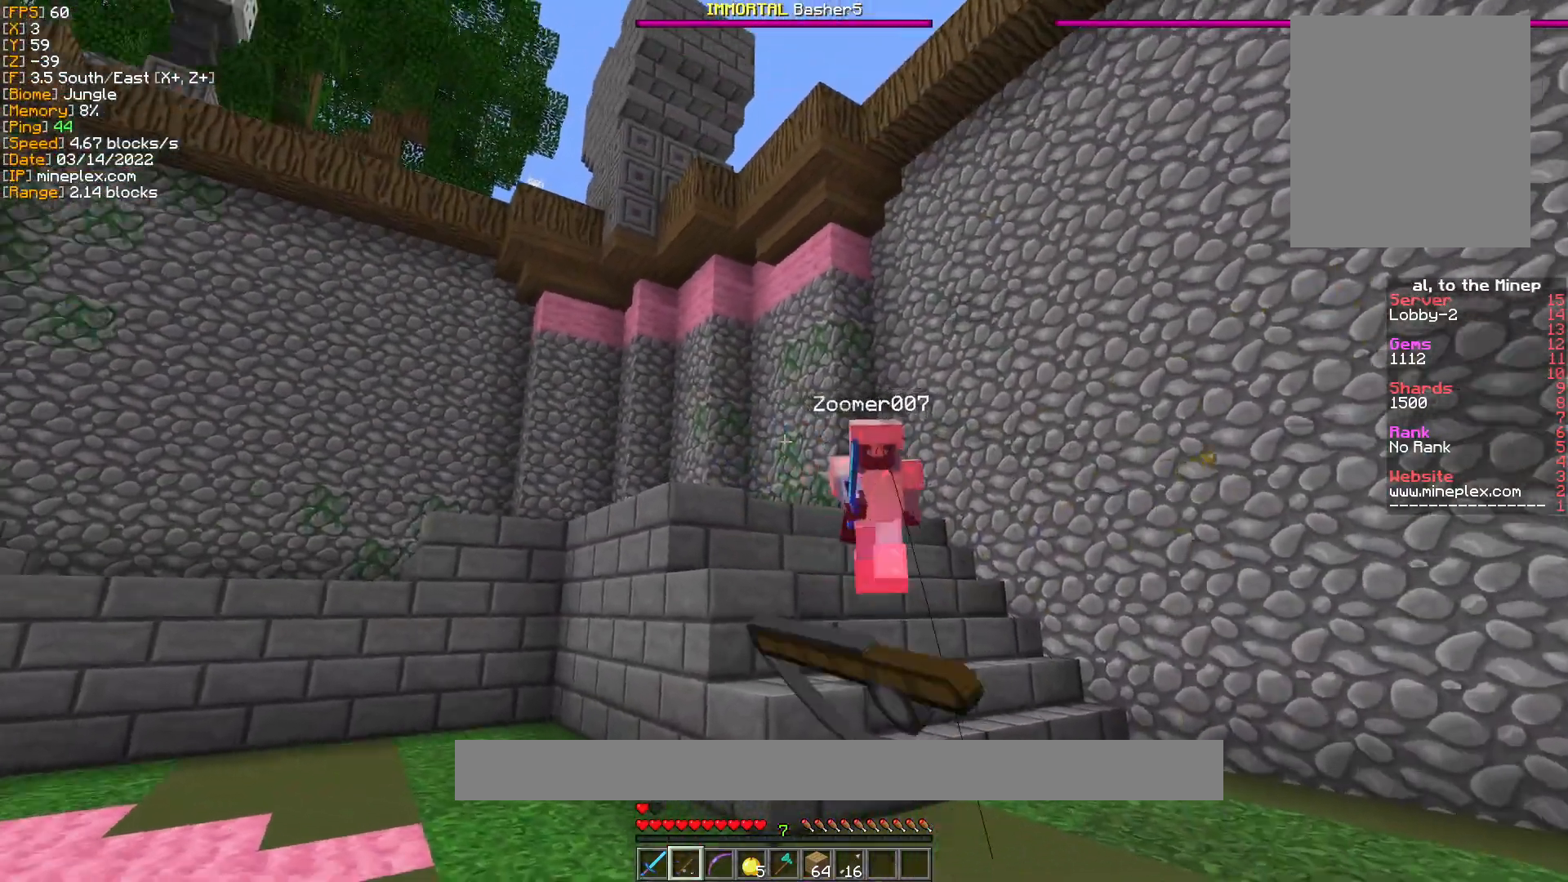
{"keys": ["d", "w"], "mouse": [], "events": [[100, "mouse_right", "down"], [167, "mouse_right", "up"], [433, "mouse_right", "down"], [500, "mouse_right", "up"]]}
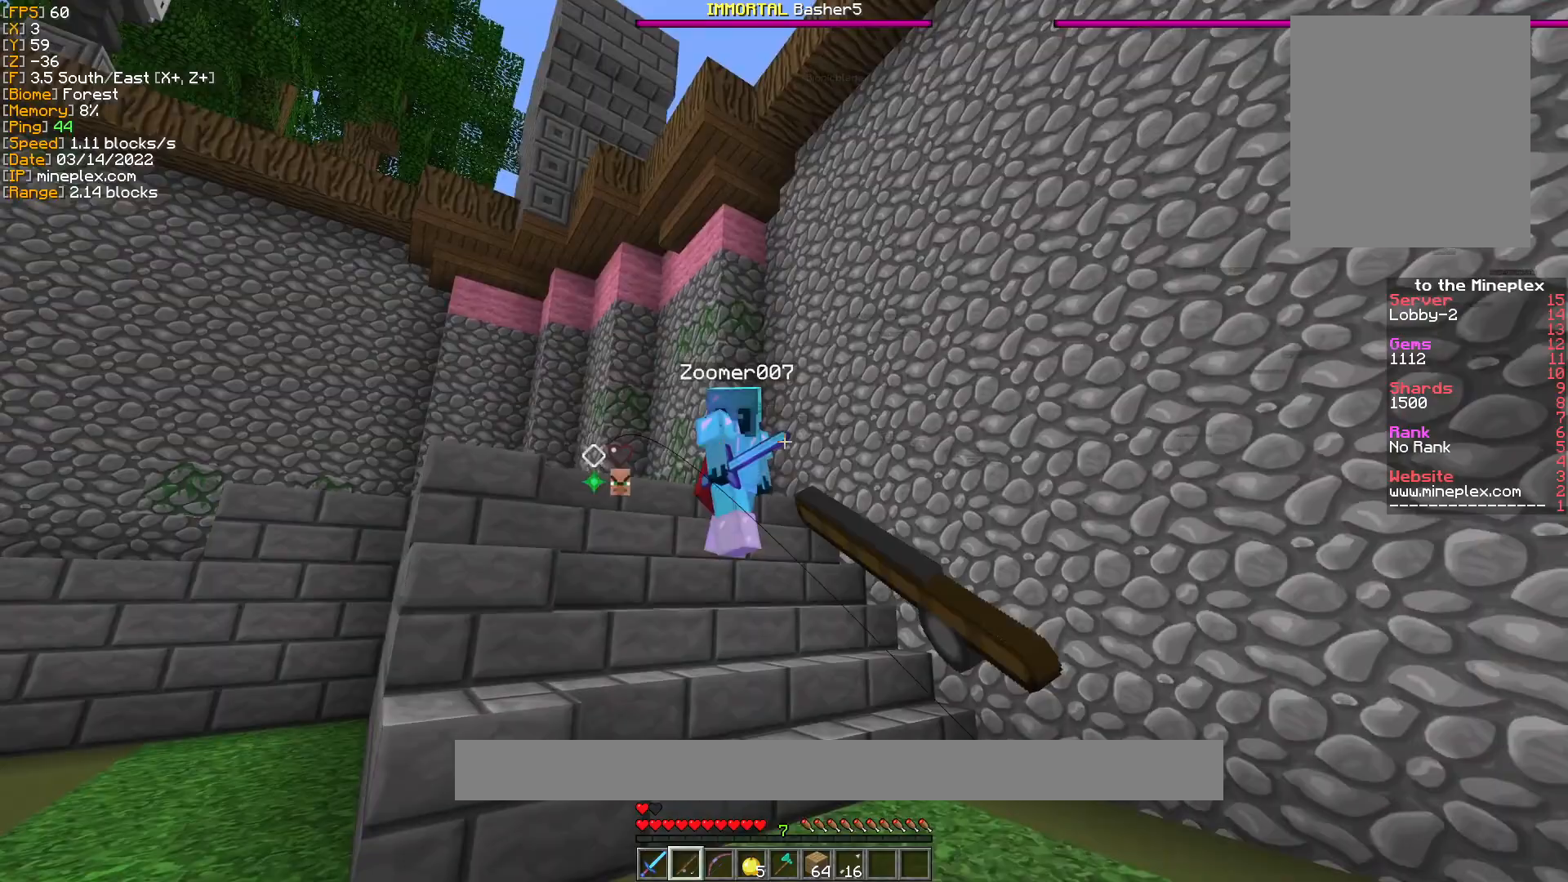
{"keys": ["d", "w"], "mouse": [], "events": [[133, "mouse_right", "down"], [233, "mouse_right", "up"]]}
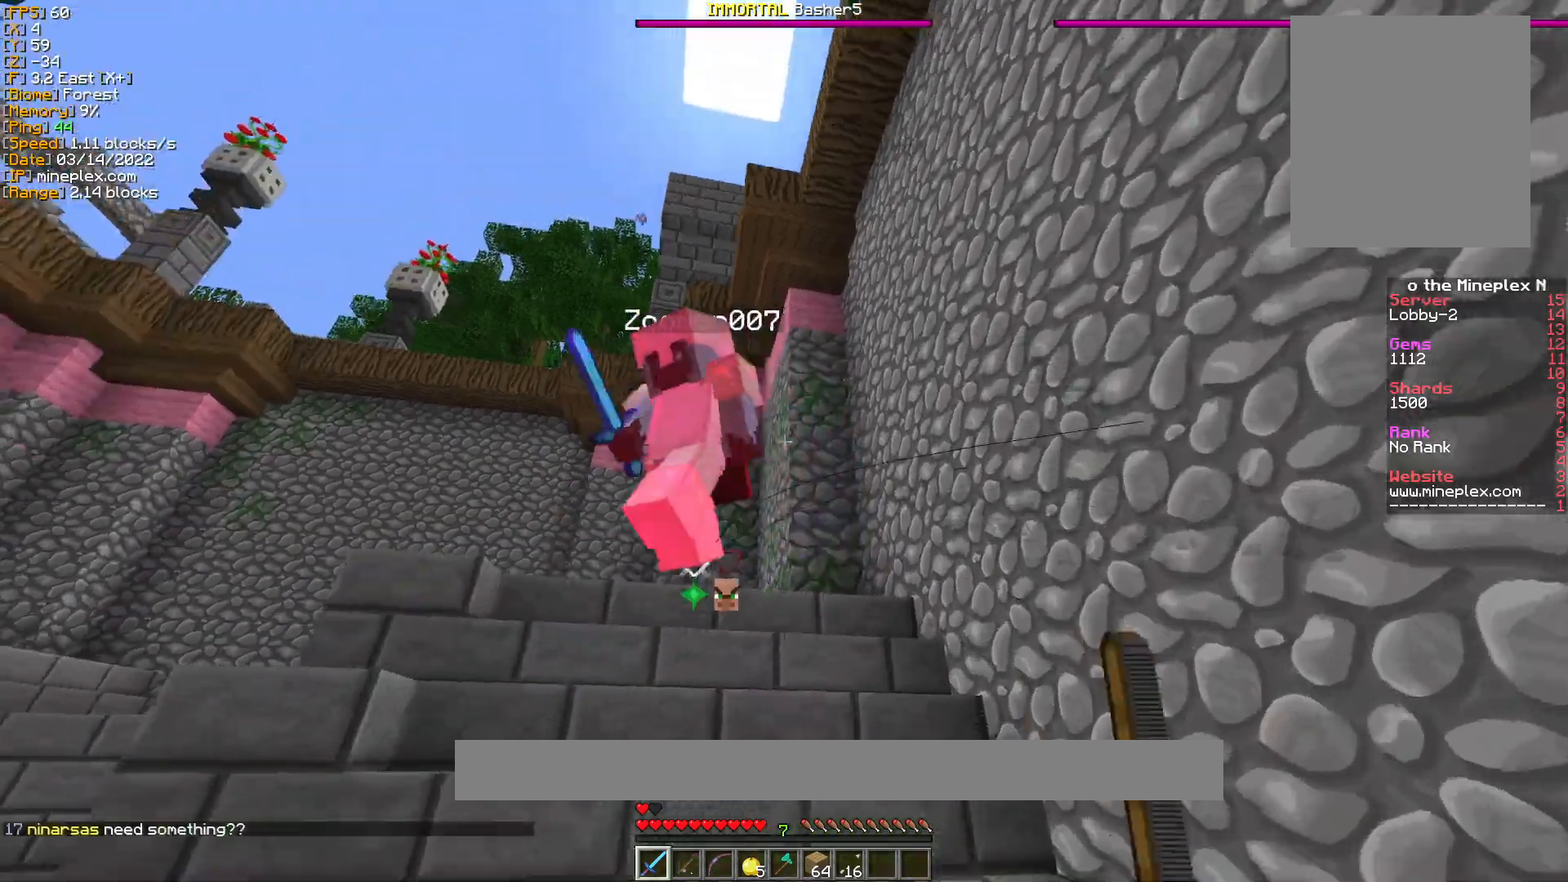
{"keys": ["d", "w"], "mouse": [], "events": [[167, "d", "up"], [433, "d", "down"], [433, "mouse_left", "down"], [500, "mouse_left", "up"]]}
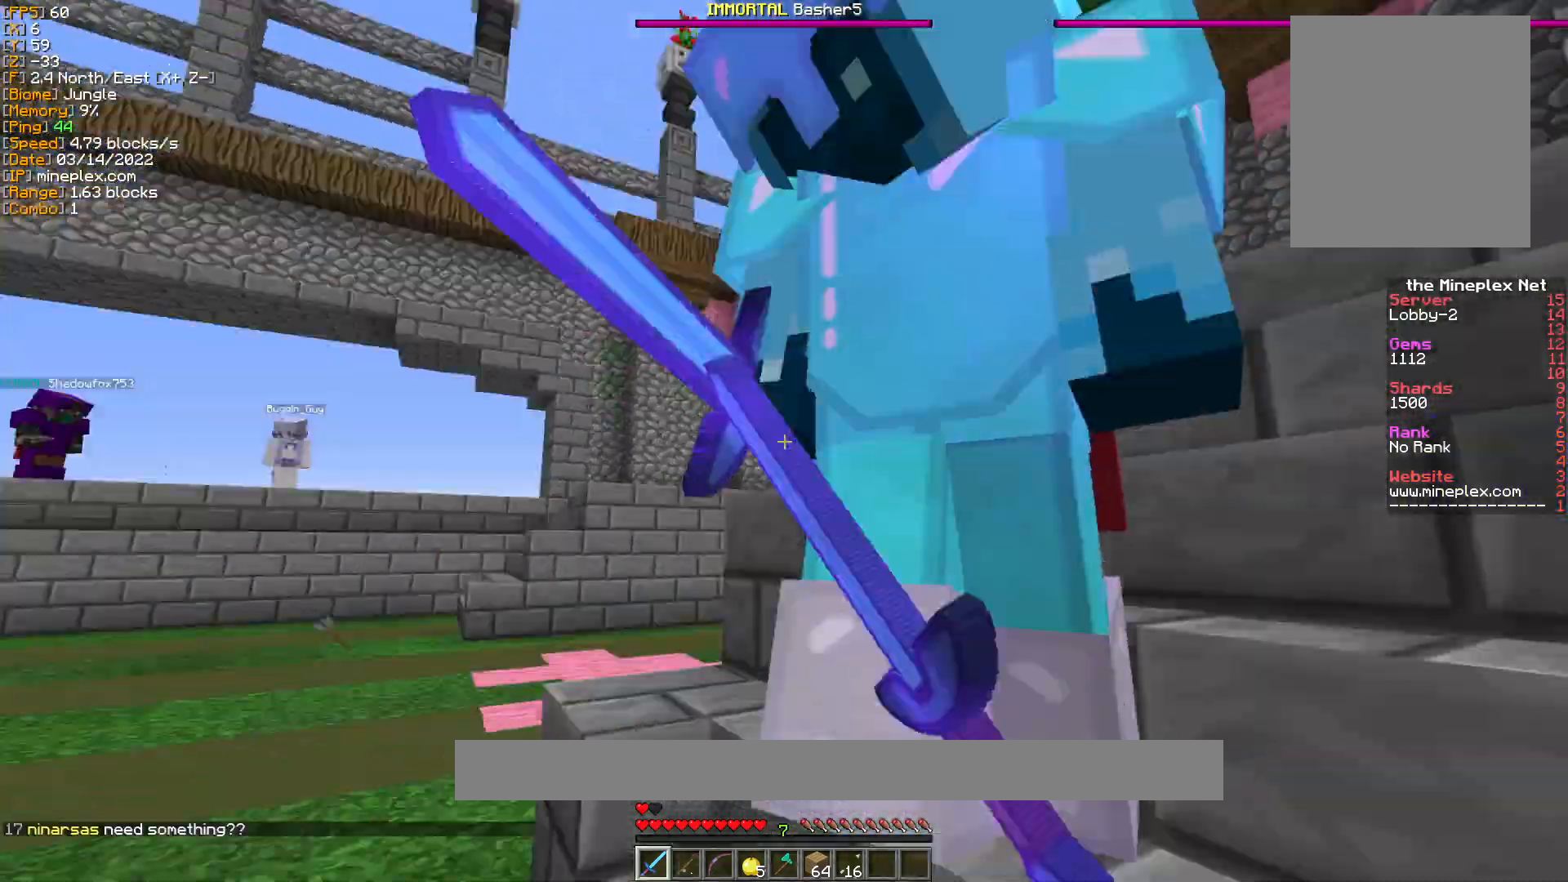
{"keys": ["a"], "mouse": [], "events": [[67, "mouse_left", "down"], [167, "mouse_left", "up"], [233, "mouse_left", "down"], [267, "w", "up"], [300, "mouse_left", "up"], [367, "d", "up"], [400, "mouse_left", "down"], [500, "a", "down"], [500, "mouse_left", "up"]]}
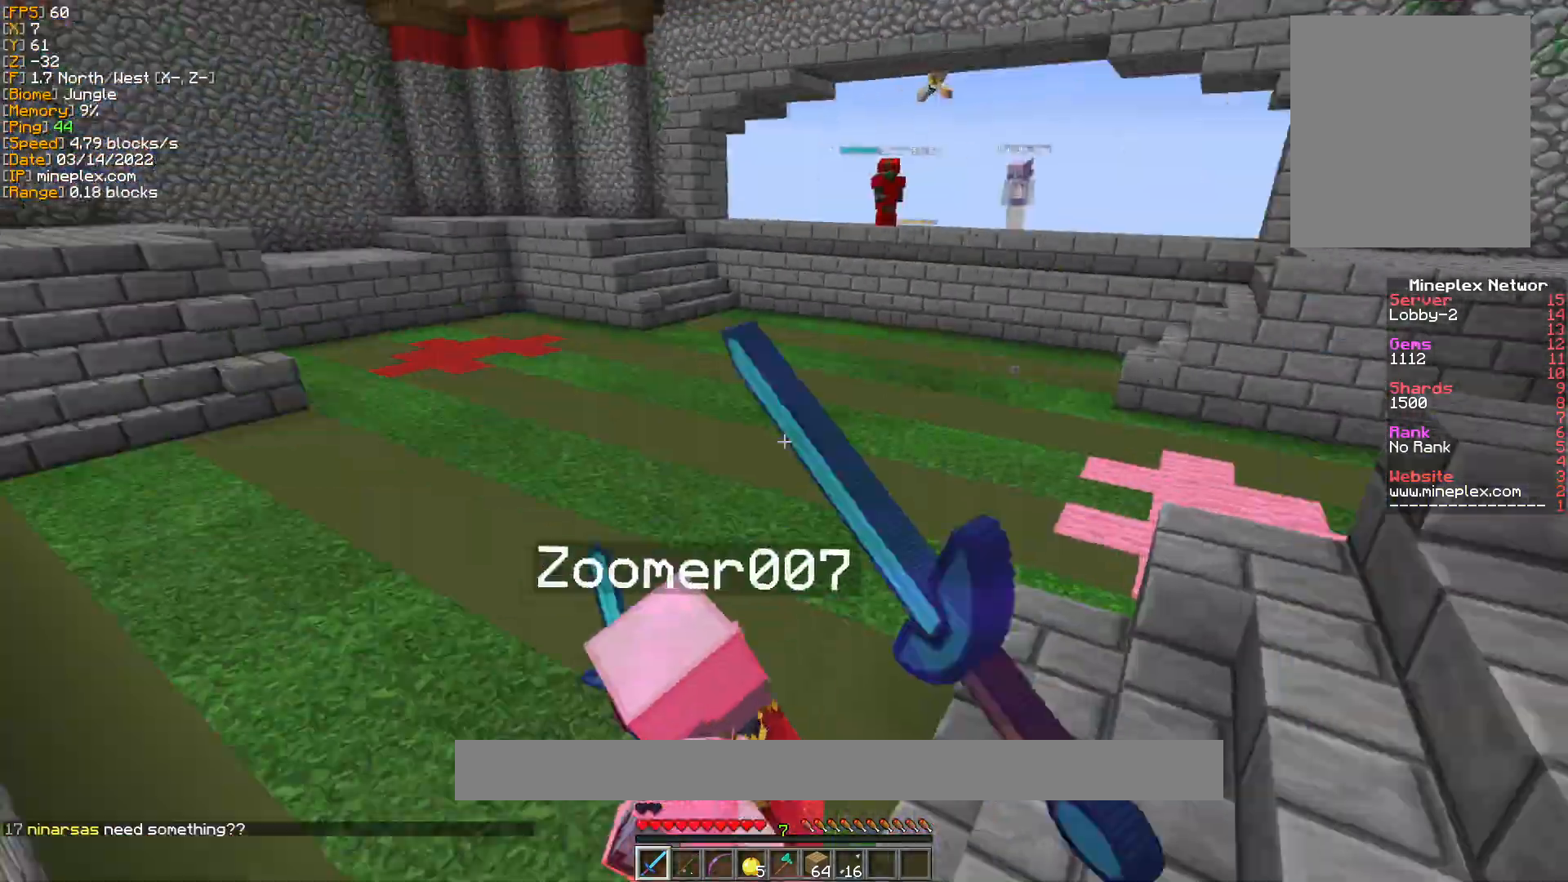
{"keys": ["a", "w"], "mouse": ["left"], "events": [[67, "mouse_left", "down"], [100, "w", "down"], [167, "mouse_left", "up"], [200, "w", "up"], [267, "mouse_left", "down"], [267, "w", "down"], [367, "mouse_left", "up"], [467, "mouse_left", "down"]]}
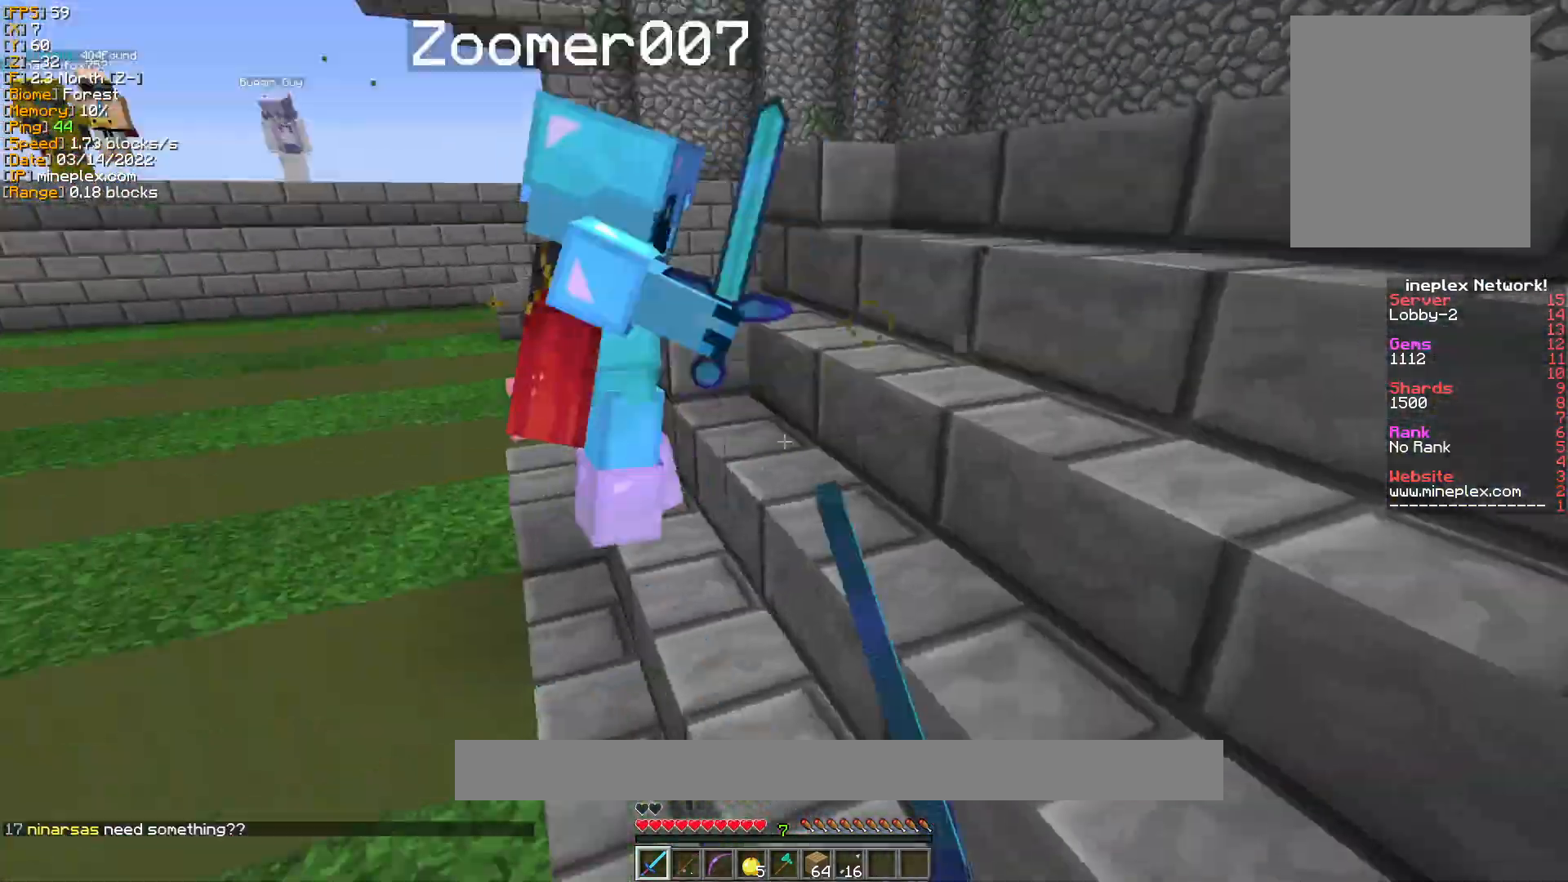
{"keys": ["a", "w"], "mouse": ["left"], "events": [[33, "mouse_left", "up"], [133, "mouse_left", "down"], [200, "mouse_left", "up"], [233, "w", "up"], [300, "mouse_left", "down"], [300, "w", "down"], [367, "mouse_left", "up"], [433, "w", "up"], [467, "mouse_left", "down"], [500, "w", "down"]]}
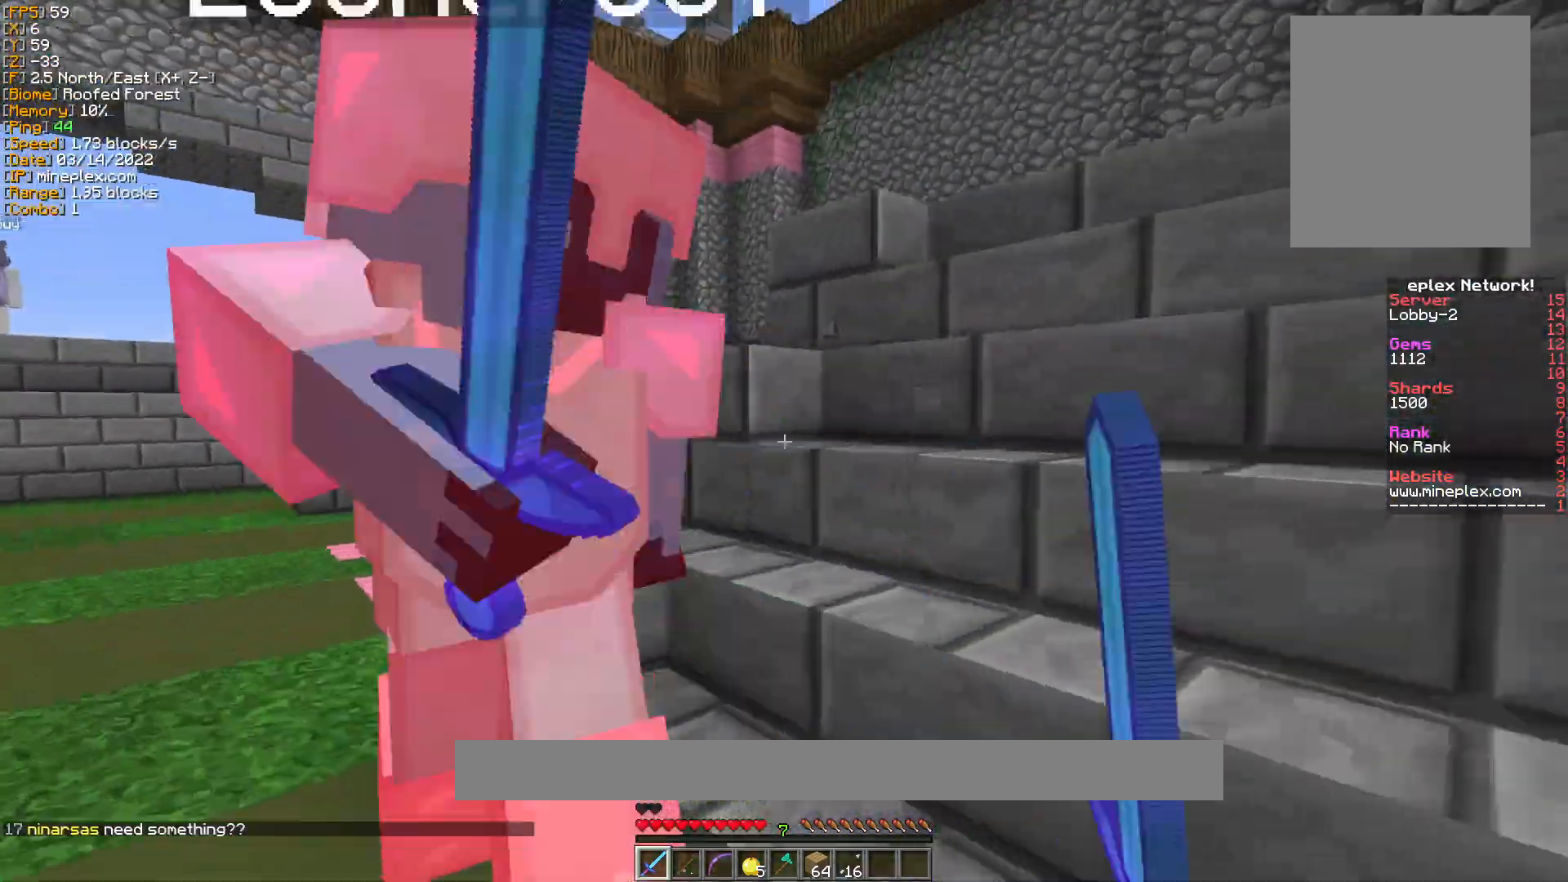
{"keys": ["a", "w"], "mouse": ["left"], "events": [[33, "mouse_left", "up"], [133, "mouse_left", "down"], [200, "mouse_left", "up"], [200, "w", "up"], [300, "mouse_left", "down"], [367, "mouse_left", "up"], [367, "w", "down"], [433, "w", "up"], [467, "mouse_left", "down"], [500, "w", "down"]]}
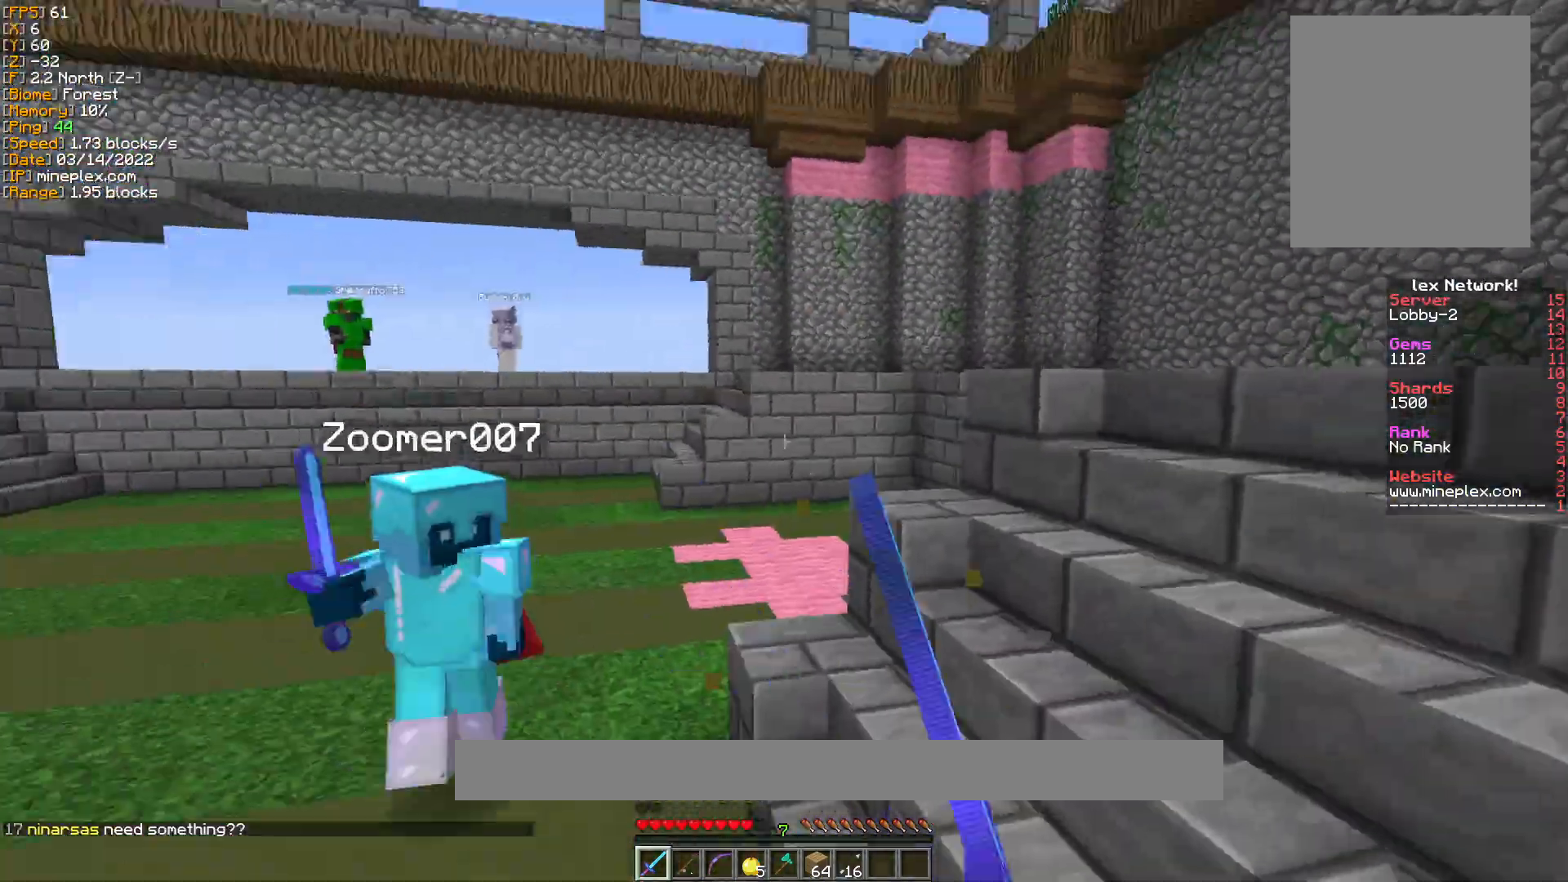
{"keys": ["a", "w"], "mouse": [], "events": [[33, "mouse_left", "up"], [167, "w", "up"], [267, "w", "down"], [333, "mouse_left", "down"], [367, "w", "up"], [433, "mouse_left", "up"], [467, "w", "down"]]}
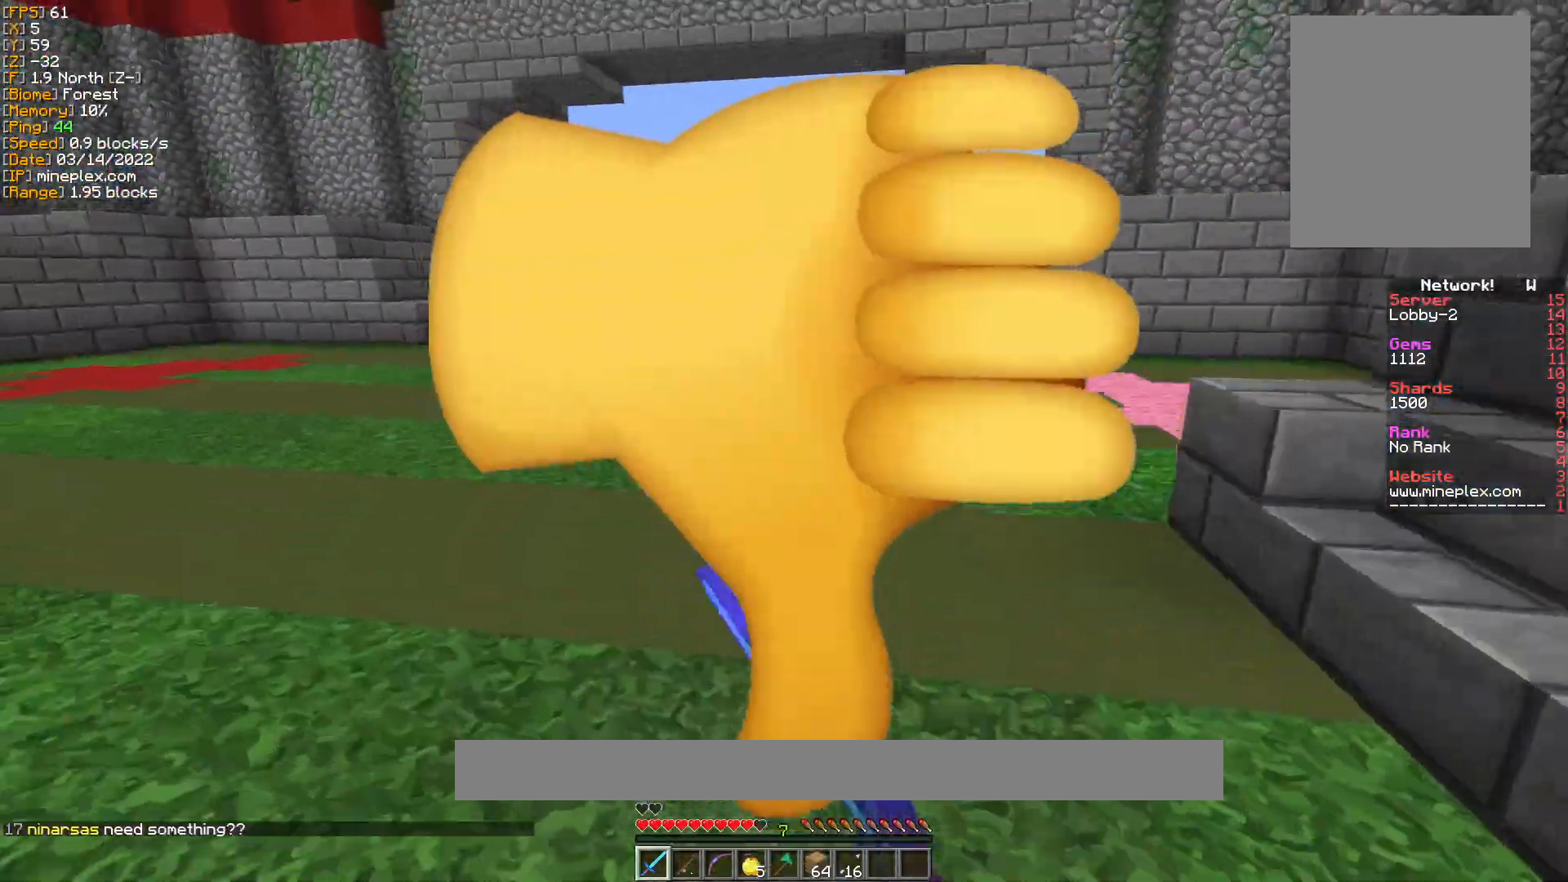
{"keys": ["a", "w"], "mouse": [], "events": [[33, "mouse_left", "down"], [33, "w", "up"], [100, "w", "down"], [133, "mouse_left", "up"], [233, "mouse_left", "down"], [333, "mouse_left", "up"], [400, "mouse_left", "down"], [500, "mouse_left", "up"]]}
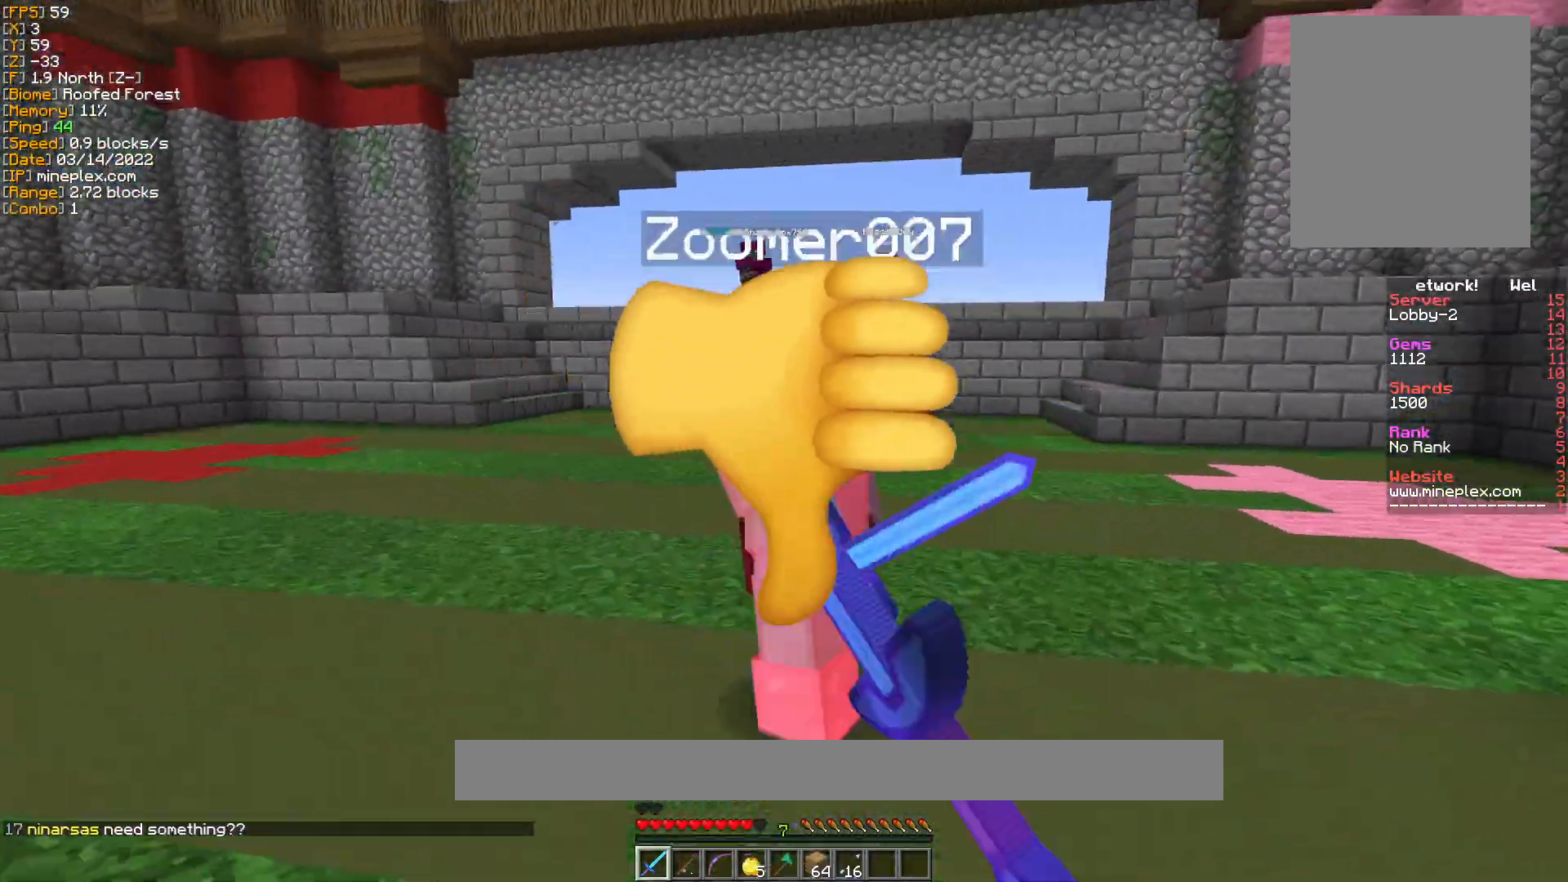
{"keys": ["a", "w"], "mouse": ["left"], "events": [[67, "mouse_left", "down"], [200, "mouse_left", "up"], [233, "mouse_left", "down"], [333, "mouse_left", "up"], [400, "w", "up"], [433, "mouse_left", "down"], [467, "w", "down"]]}
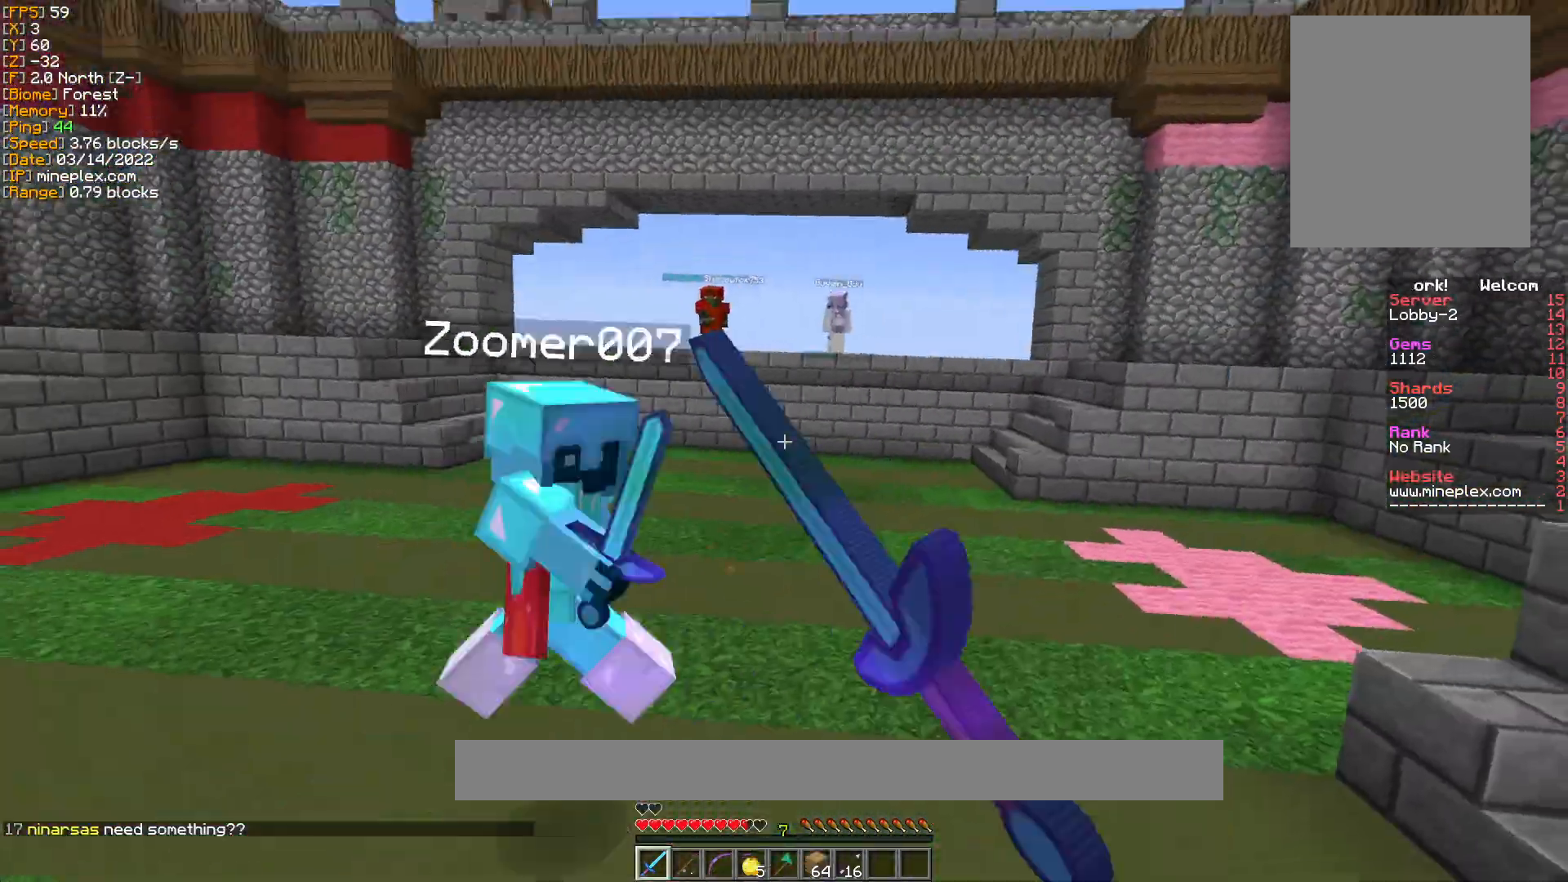
{"keys": [], "mouse": [], "events": [[33, "mouse_left", "up"], [67, "w", "up"], [100, "mouse_left", "down"], [167, "w", "down"], [200, "mouse_left", "up"], [267, "w", "up"], [300, "mouse_left", "down"], [367, "mouse_left", "up"], [367, "w", "down"], [433, "w", "up"], [467, "a", "up"]]}
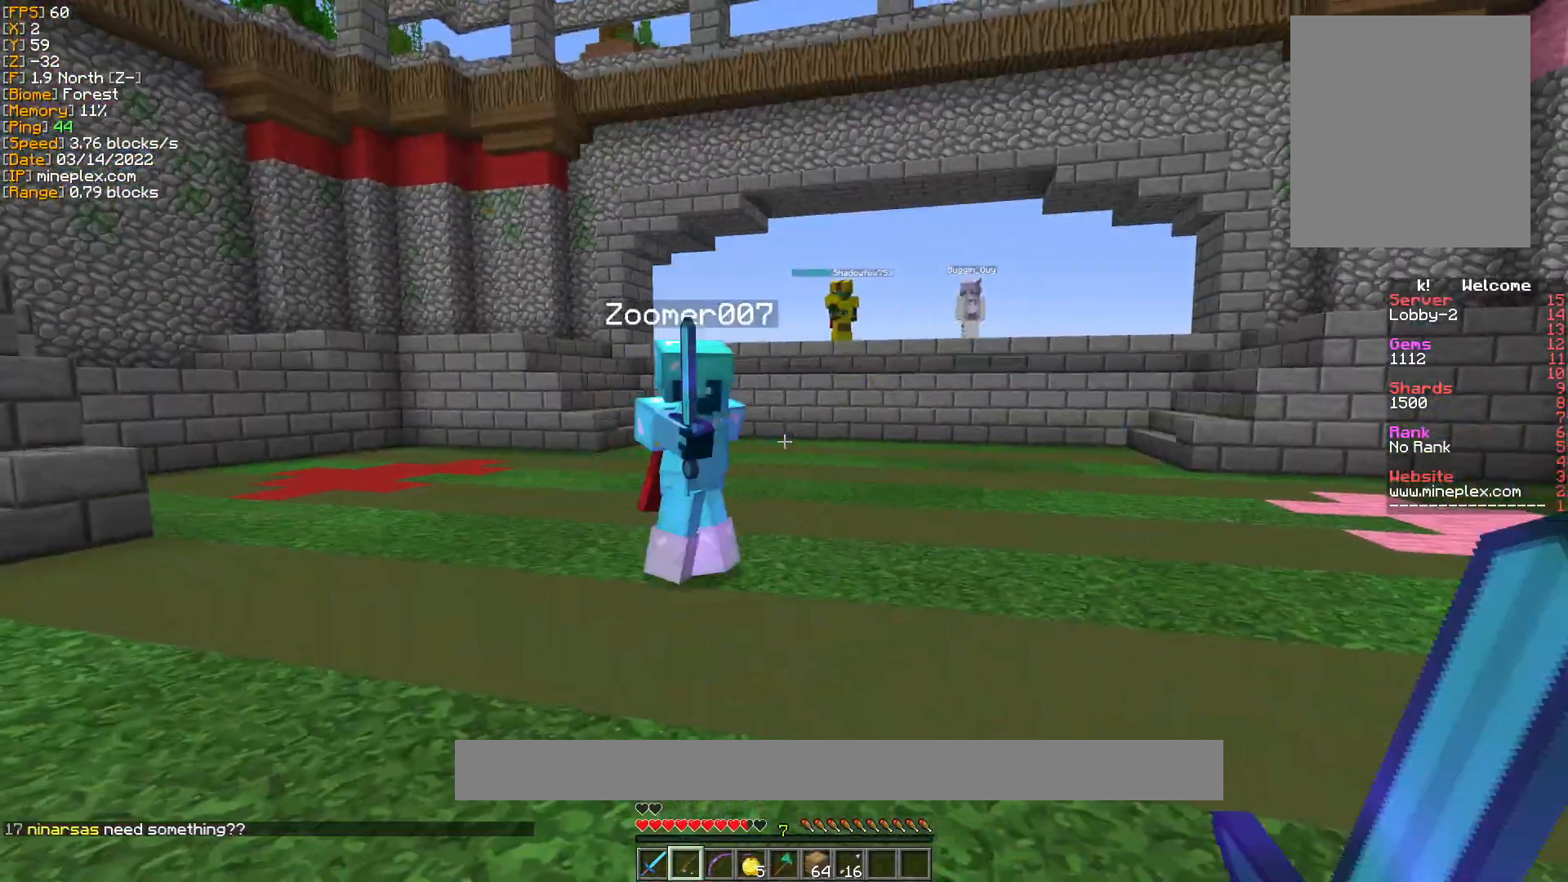
{"keys": ["a"], "mouse": [], "events": [[67, "a", "down"], [333, "w", "down"], [400, "mouse_right", "down"], [433, "w", "up"], [500, "mouse_right", "up"]]}
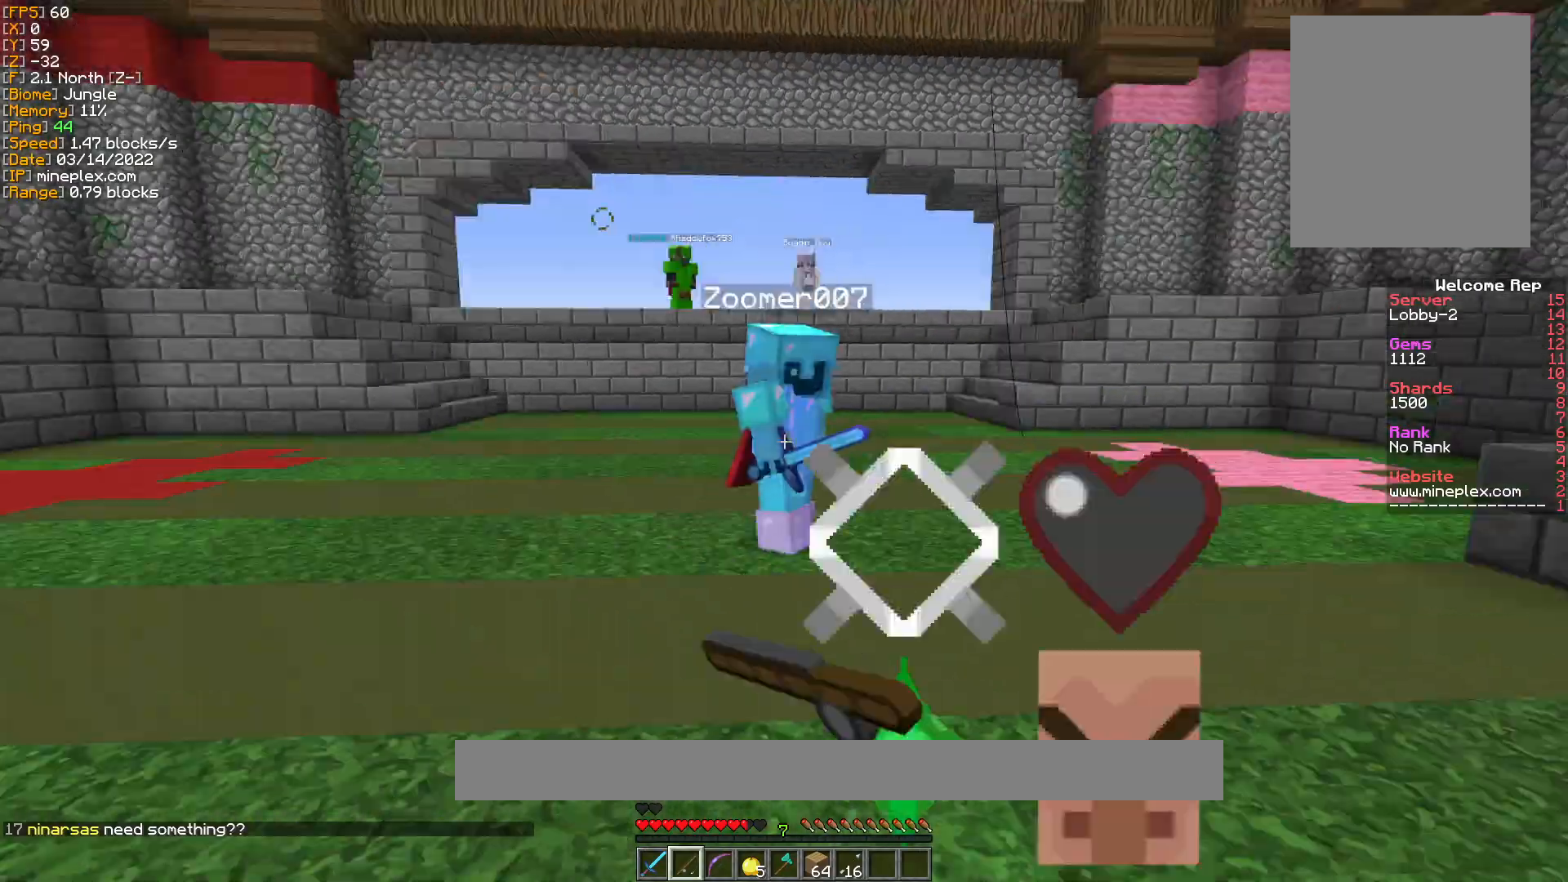
{"keys": ["a"], "mouse": [], "events": [[33, "w", "down"], [167, "mouse_right", "down"], [267, "mouse_right", "up"], [267, "w", "up"], [367, "w", "down"], [400, "mouse_right", "down"], [467, "mouse_right", "up"], [467, "w", "up"]]}
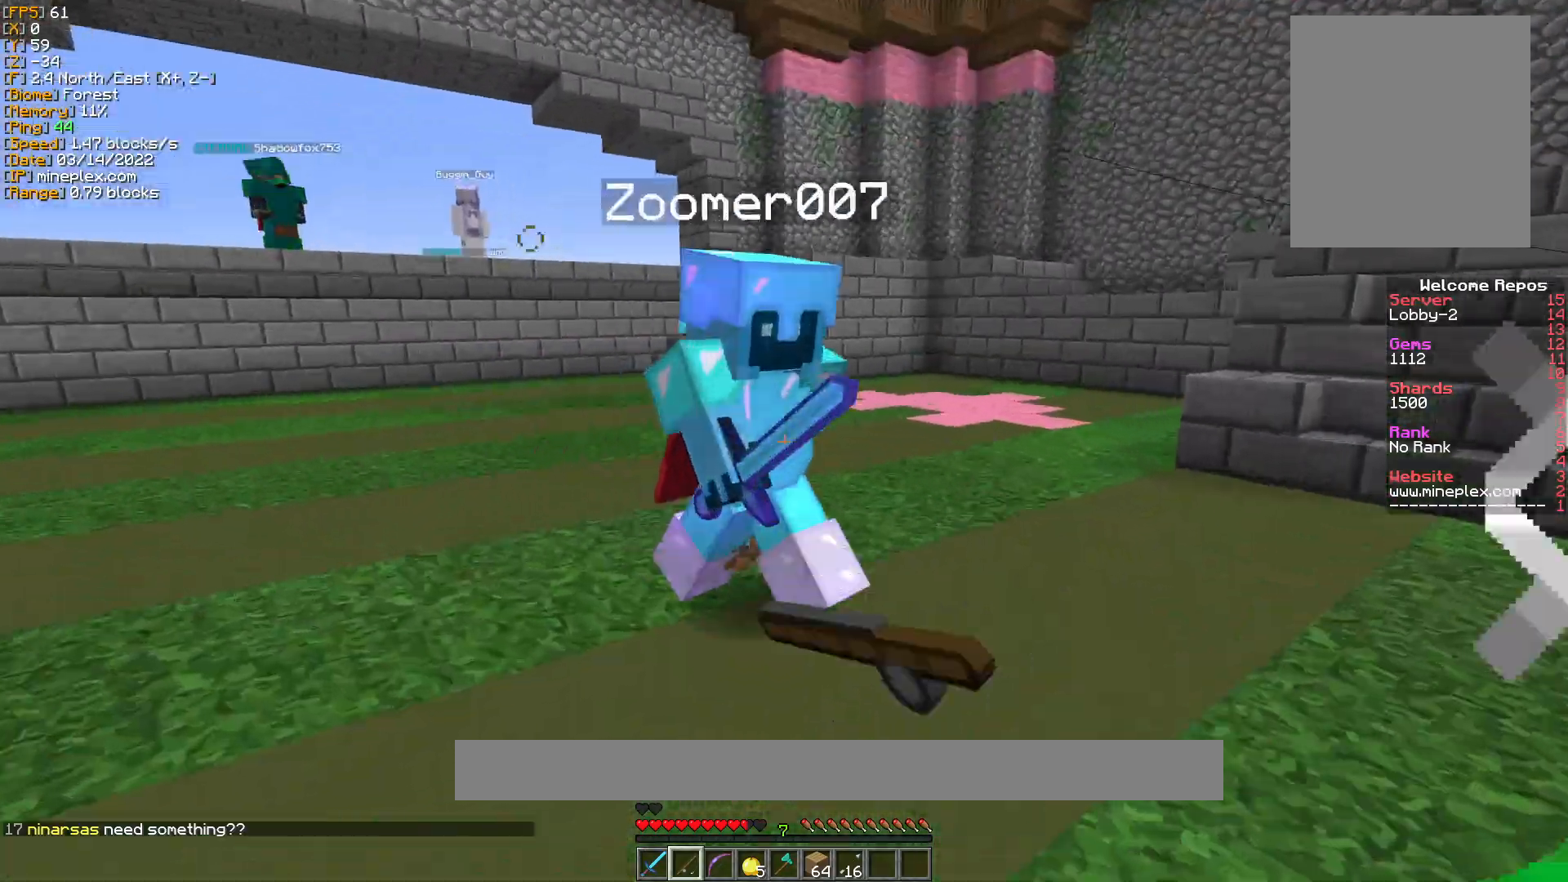
{"keys": ["w"], "mouse": ["left"], "events": [[33, "w", "down"], [67, "mouse_right", "down"], [167, "mouse_right", "up"], [267, "a", "up"], [467, "mouse_left", "down"]]}
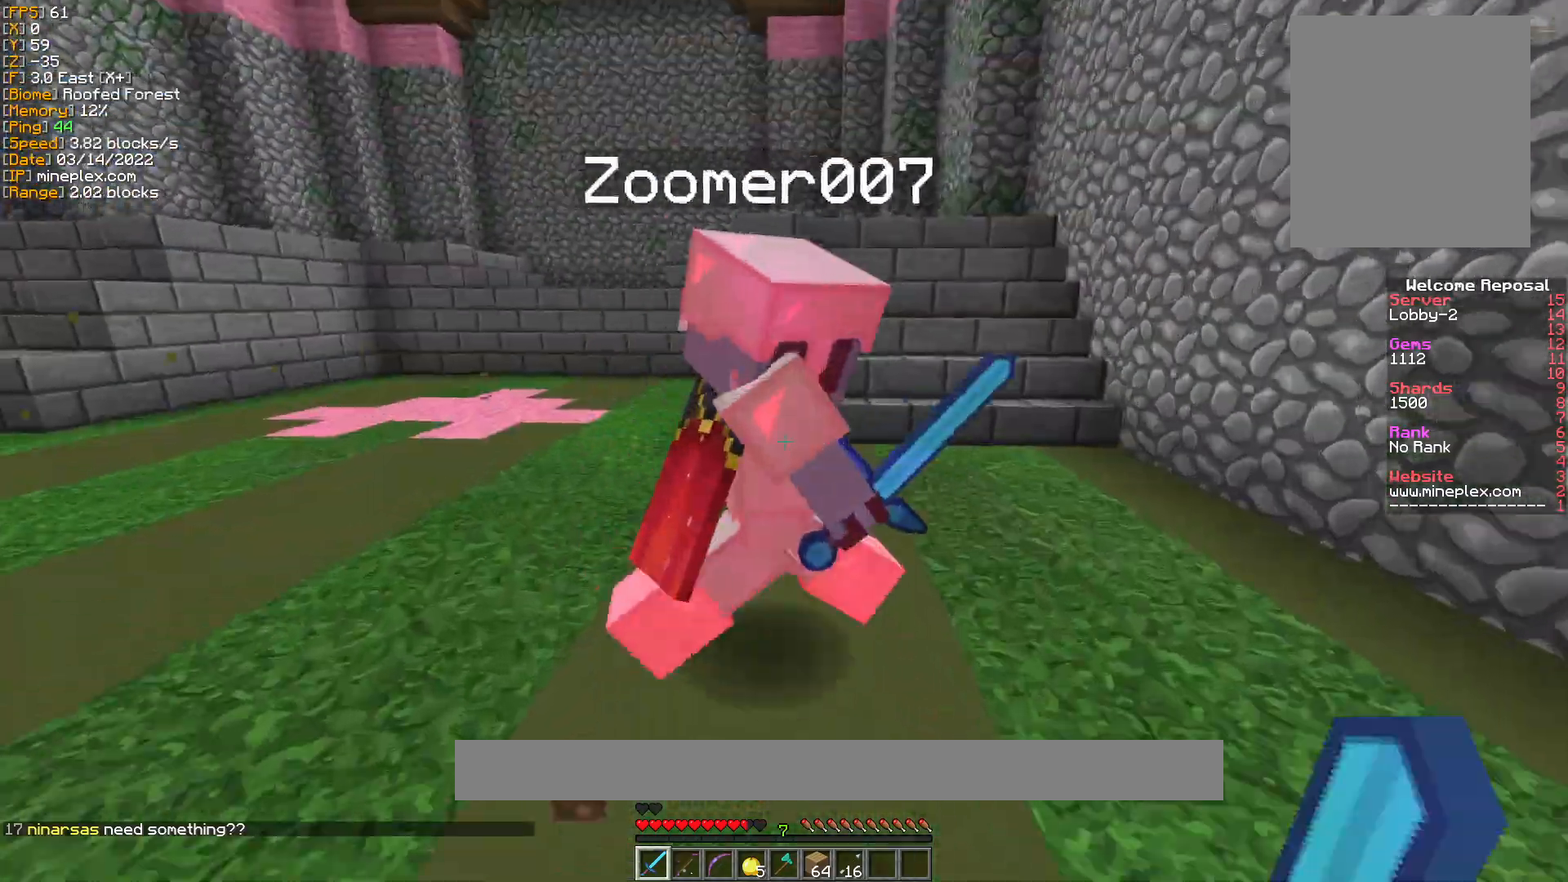
{"keys": ["d", "w"], "mouse": ["left"], "events": [[67, "mouse_left", "up"], [133, "mouse_left", "down"], [267, "mouse_left", "up"], [333, "mouse_left", "down"], [400, "d", "down"], [433, "mouse_left", "up"], [500, "mouse_left", "down"]]}
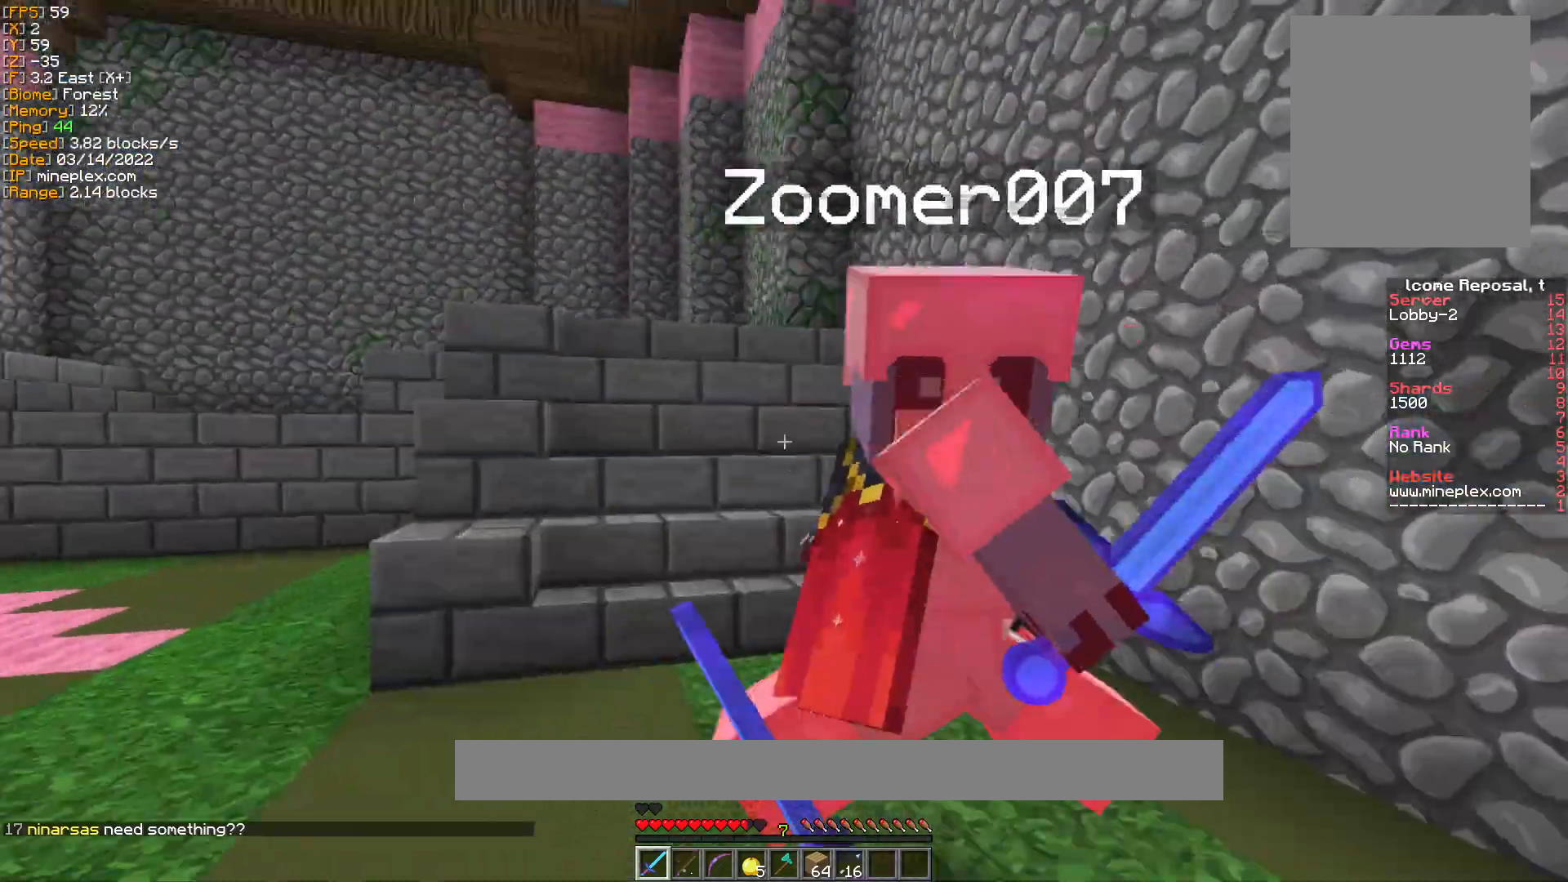
{"keys": ["d", "w"], "mouse": ["left"], "events": [[100, "mouse_left", "up"], [167, "mouse_left", "down"], [167, "w", "up"], [267, "mouse_left", "up"], [267, "w", "down"], [333, "mouse_left", "down"], [333, "w", "up"], [433, "mouse_left", "up"], [433, "w", "down"], [500, "mouse_left", "down"]]}